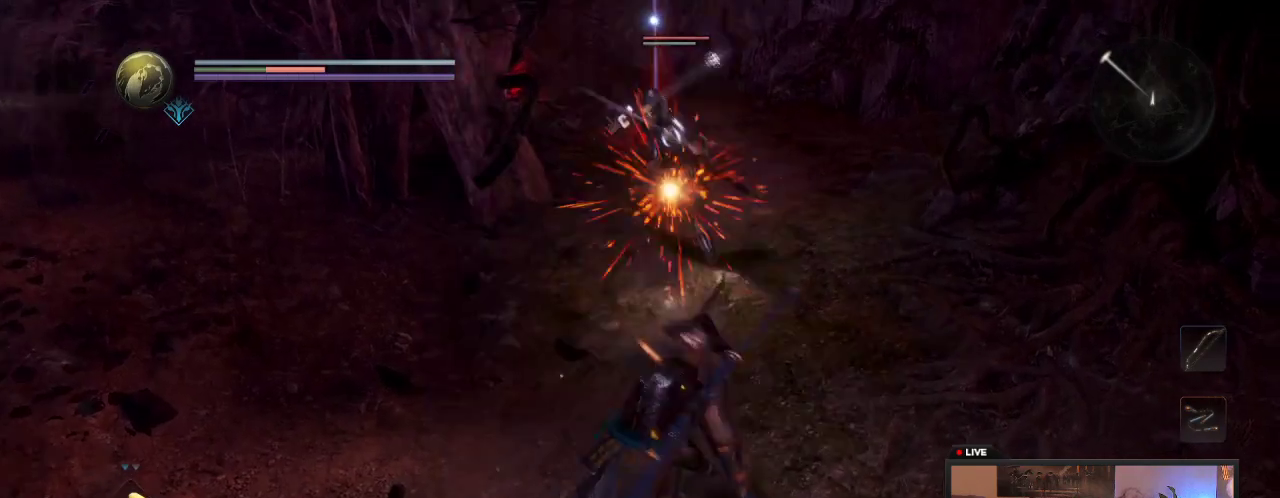
Gameplay with a controller (Xbox layout); each line is a JSON object with the inputs held at the frame after it (dt_ms = milliseconds from this image to that frame). "events" lists button and stick changes between this image and that frame as [ms after this image, input, new state], when the widget could be followed in between. This overlay highlights the sticks when they move; stick clicks (L3 R3) are not distinguishable. Not read: L3 R3.
{"dt_ms": 300, "buttons": ["Y"], "left_stick": "up", "right_stick": "center"}
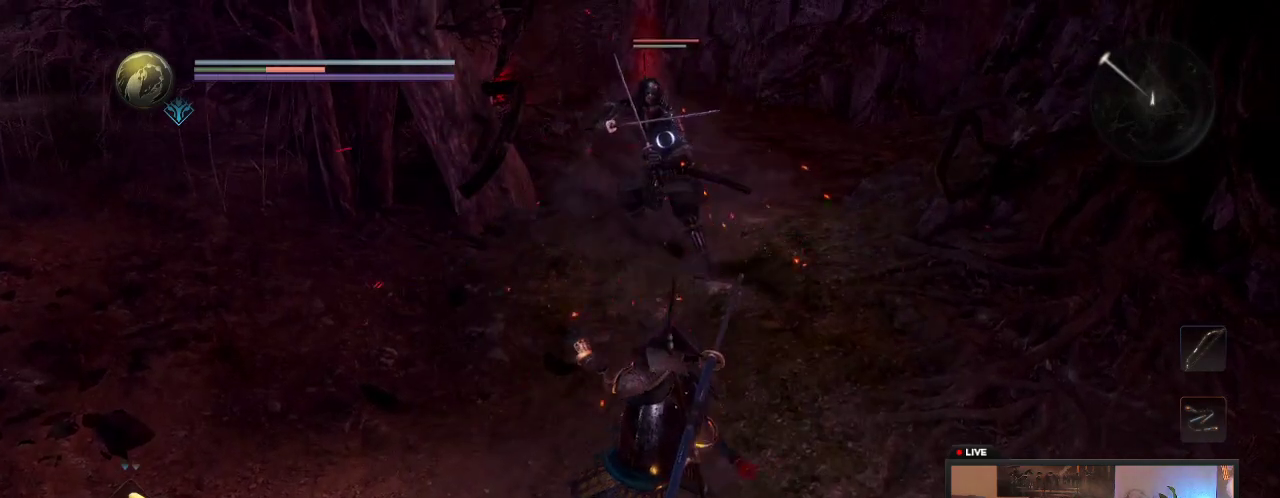
{"dt_ms": 600, "buttons": [], "left_stick": "down", "right_stick": "center", "events": [[17, "left_stick", "up-right"], [50, "Y", "up"], [317, "left_stick", "down-right"], [400, "left_stick", "down"]]}
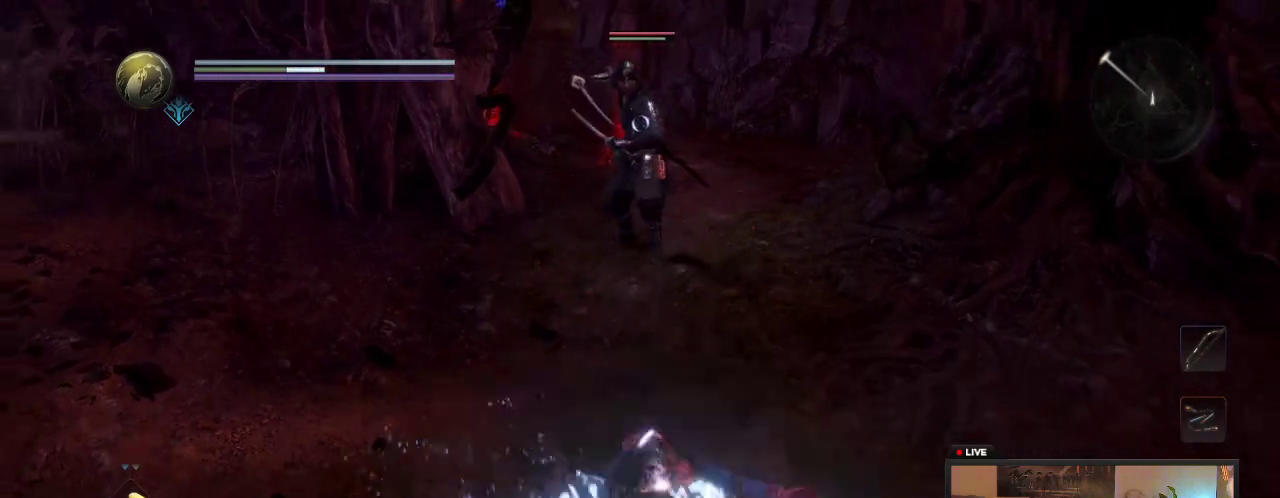
{"dt_ms": 400, "buttons": [], "left_stick": "down", "right_stick": "center", "events": []}
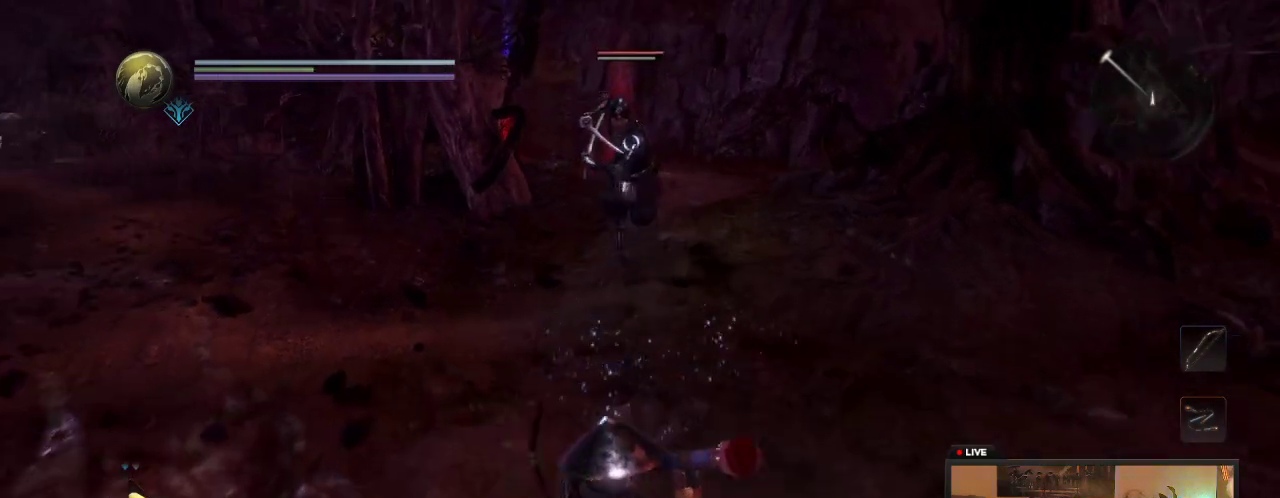
{"dt_ms": 500, "buttons": ["Y"], "left_stick": "up-left", "right_stick": "center", "events": [[133, "left_stick", "down-left"], [333, "left_stick", "up-left"], [483, "Y", "down"]]}